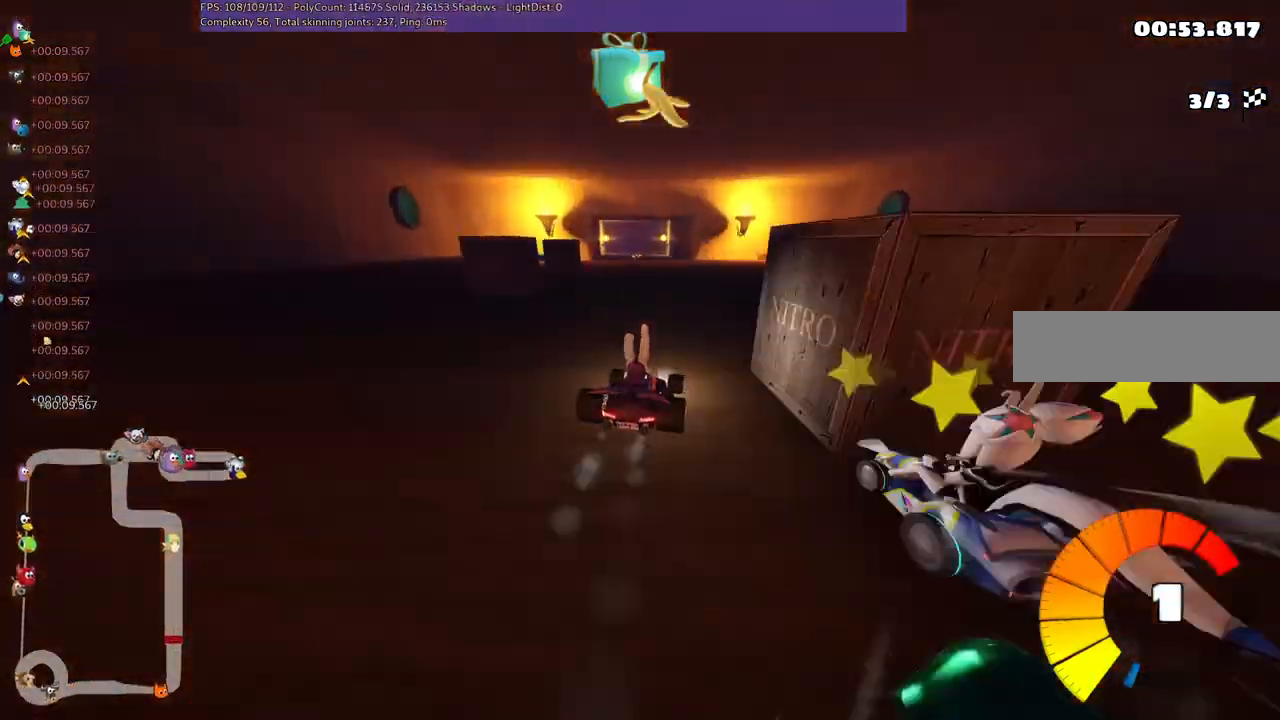
Gameplay with keyboard; each line is a JSON object with the keys held at the frame after it. "events" lists presses ("down") and releases ("up") of ".", "/", "alt_r", "b", "c", "comma", "ctrl_r", "d", "down", "f", "g", "h", "j", "k", "l", "left", "m", "n", "quote", "return", "right", "semicolon", "shift_r", "space", "super", "up" and "v" between this image and that frame as [ms after this image, input, new state], when the widget could be followed in between. No other keys are recorded. Mouse input is not recorded.
{"keys": ["up"], "events": [[133, "left", "down"], [300, "left", "up"]]}
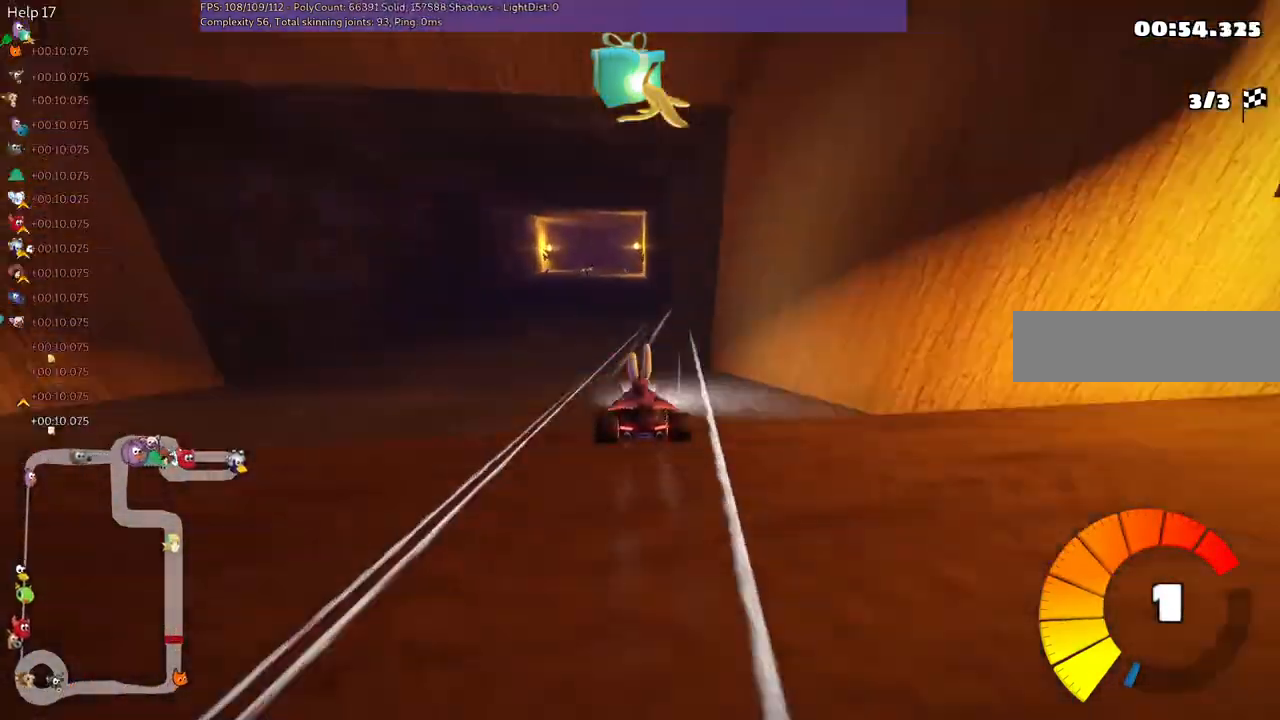
{"keys": ["left", "up"], "events": [[500, "left", "down"]]}
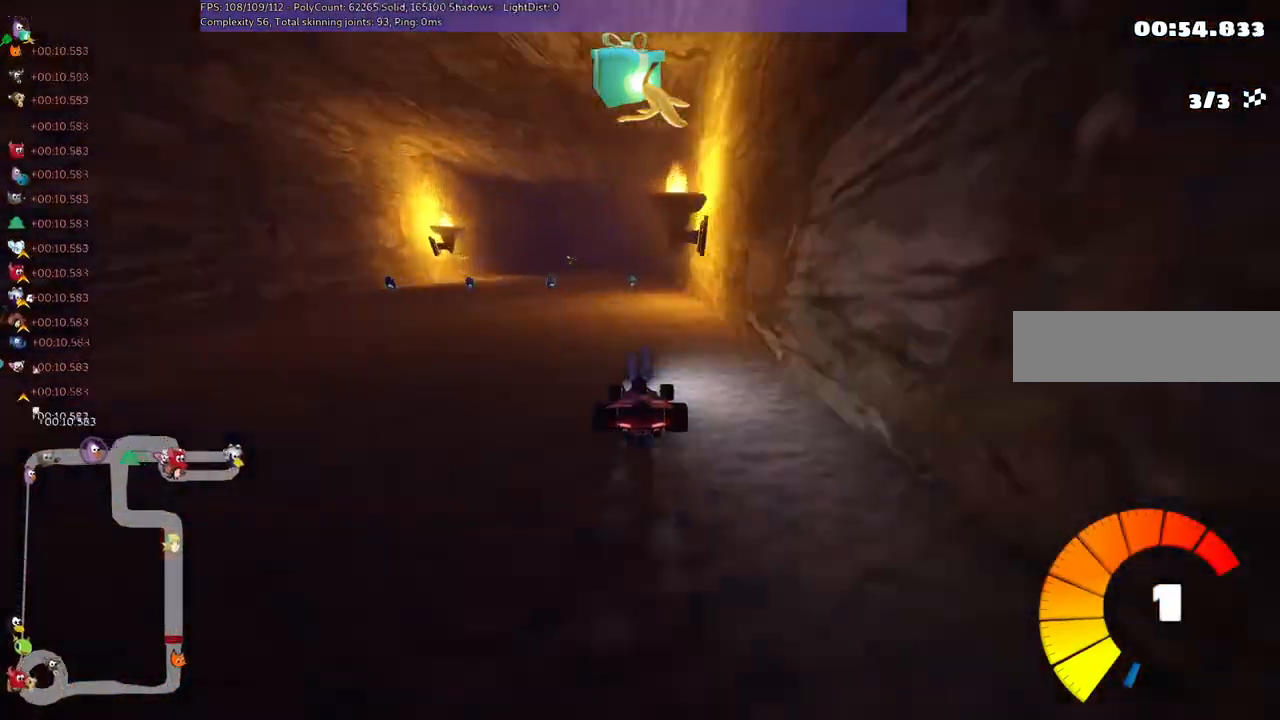
{"keys": ["left", "m", "up"], "events": [[67, "left", "up"], [333, "left", "down"], [333, "m", "down"]]}
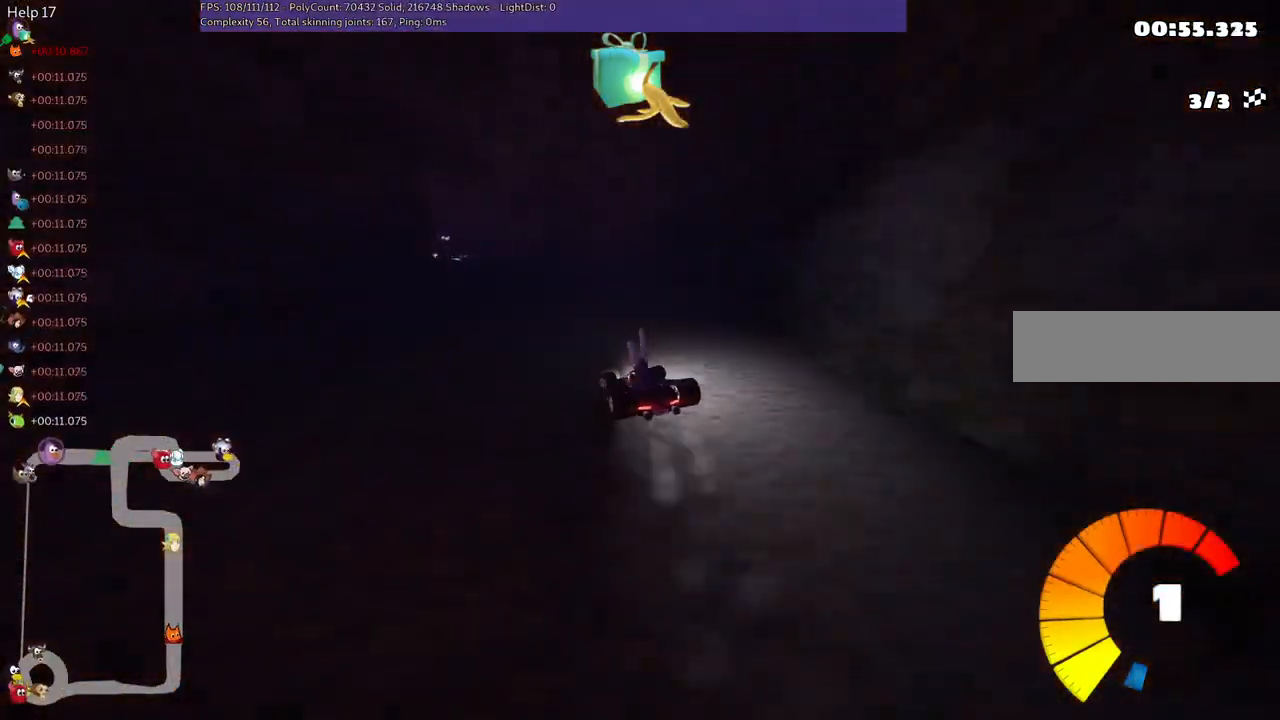
{"keys": ["up"], "events": [[133, "m", "up"], [400, "left", "up"]]}
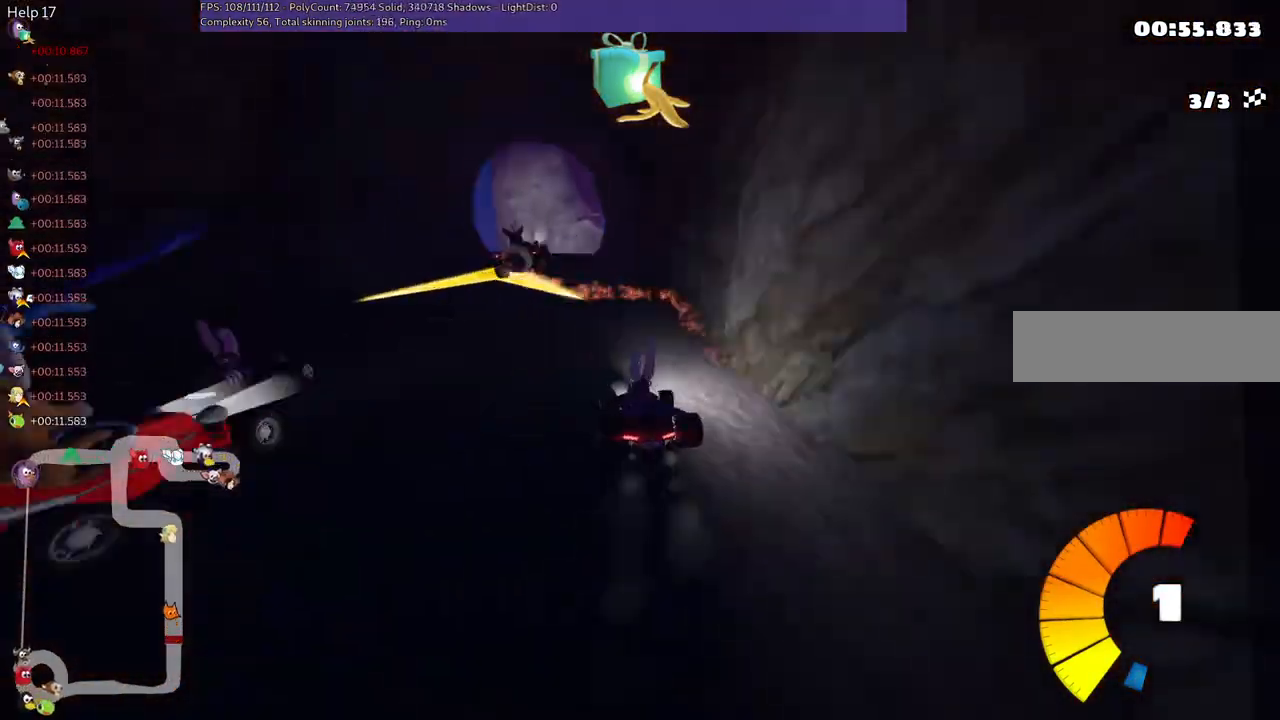
{"keys": ["up"], "events": []}
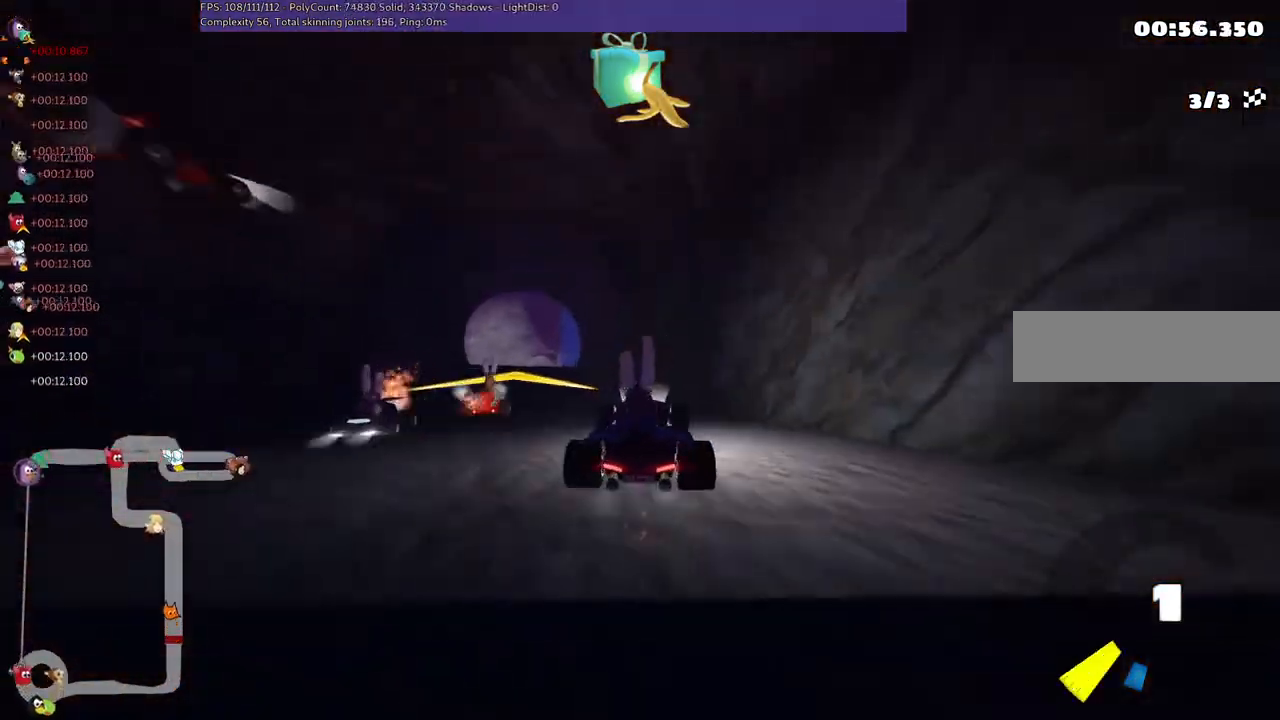
{"keys": ["left", "up"], "events": [[100, "left", "down"]]}
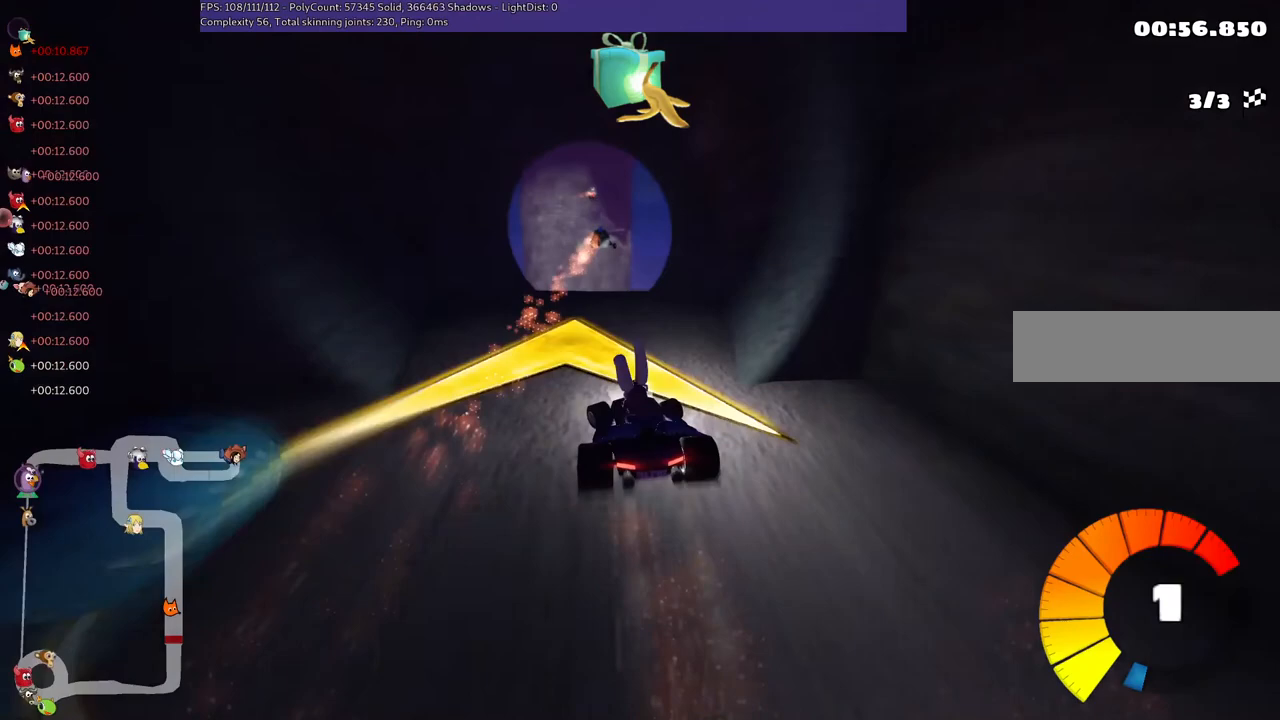
{"keys": ["up"], "events": [[133, "left", "up"]]}
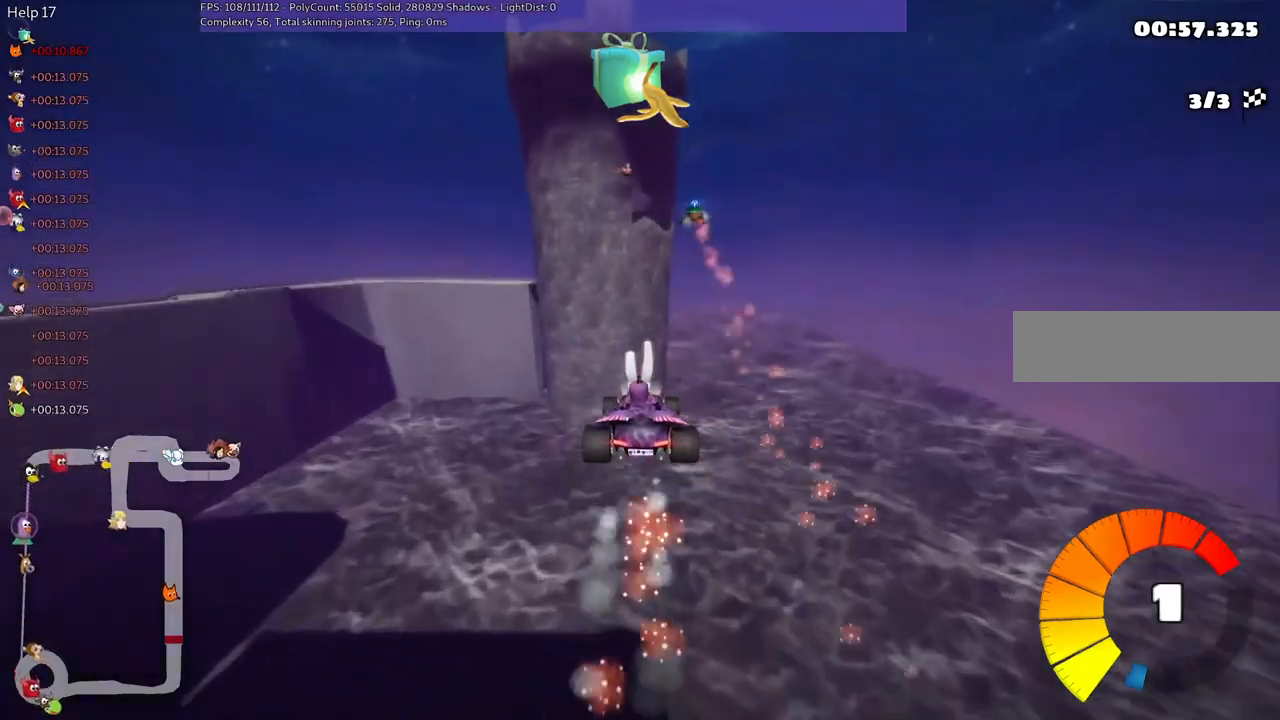
{"keys": ["up"], "events": []}
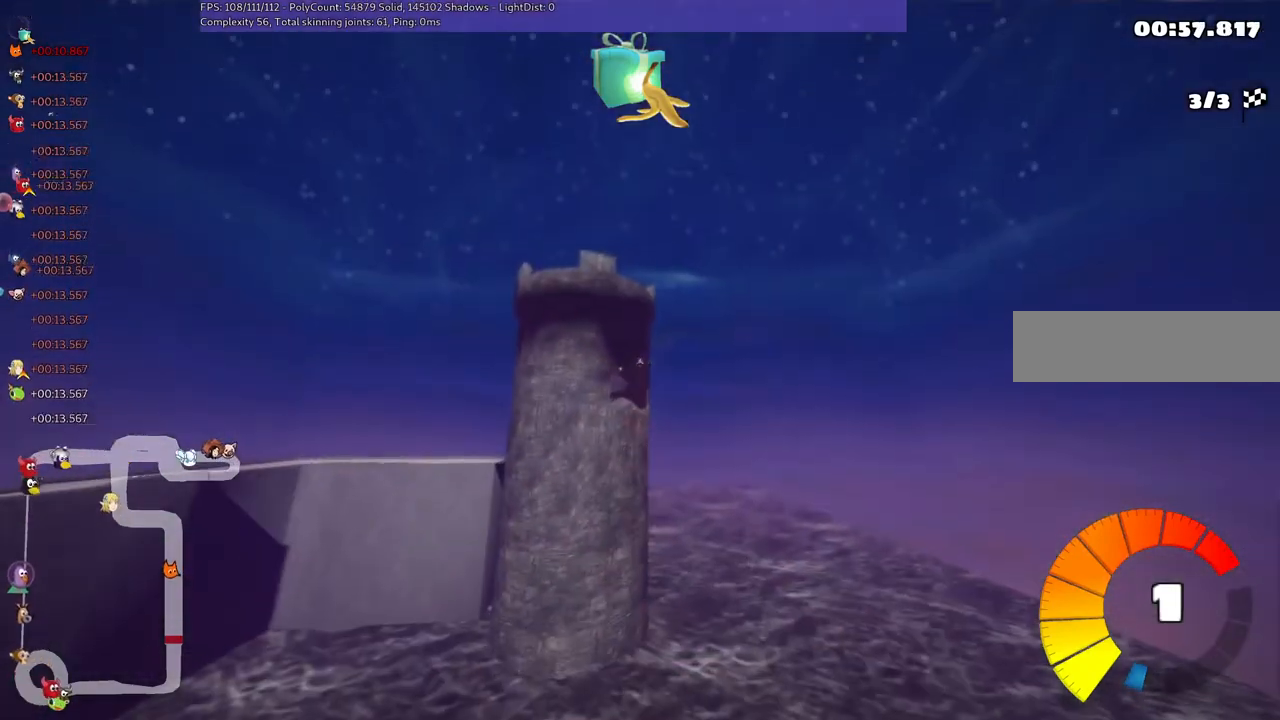
{"keys": ["up"], "events": []}
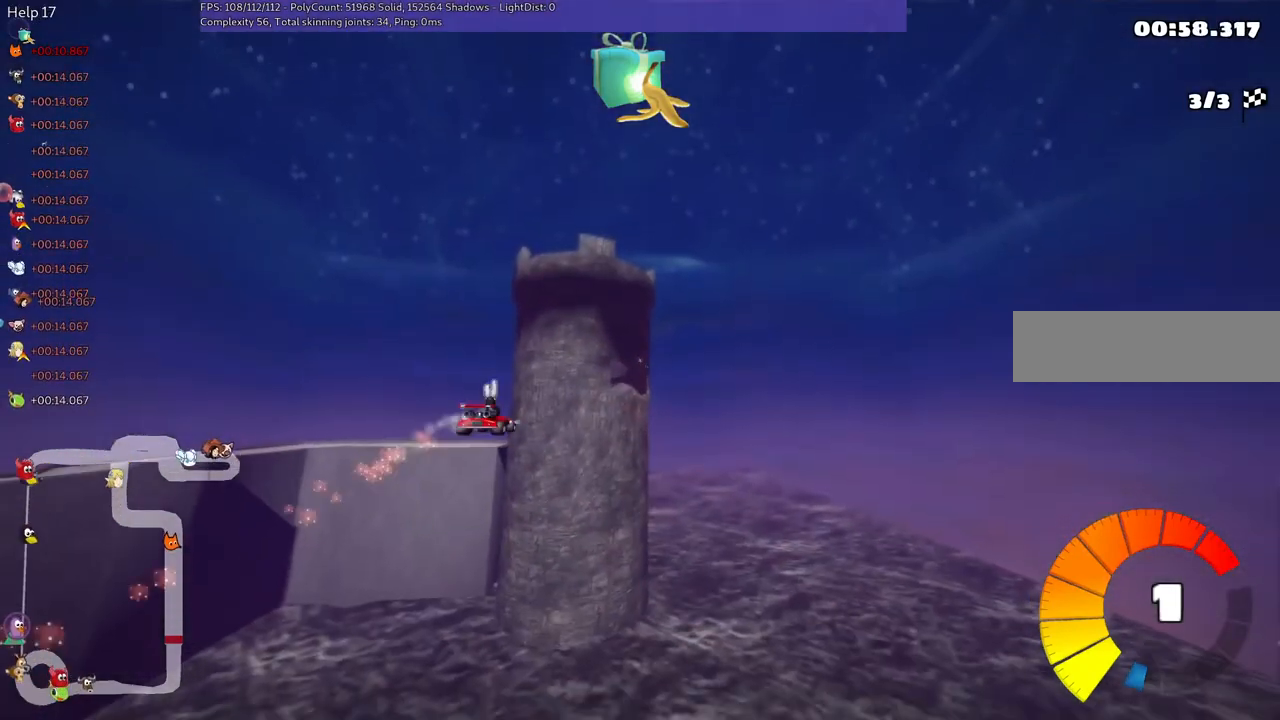
{"keys": ["left", "m"], "events": [[100, "up", "up"], [133, "left", "down"], [267, "m", "down"]]}
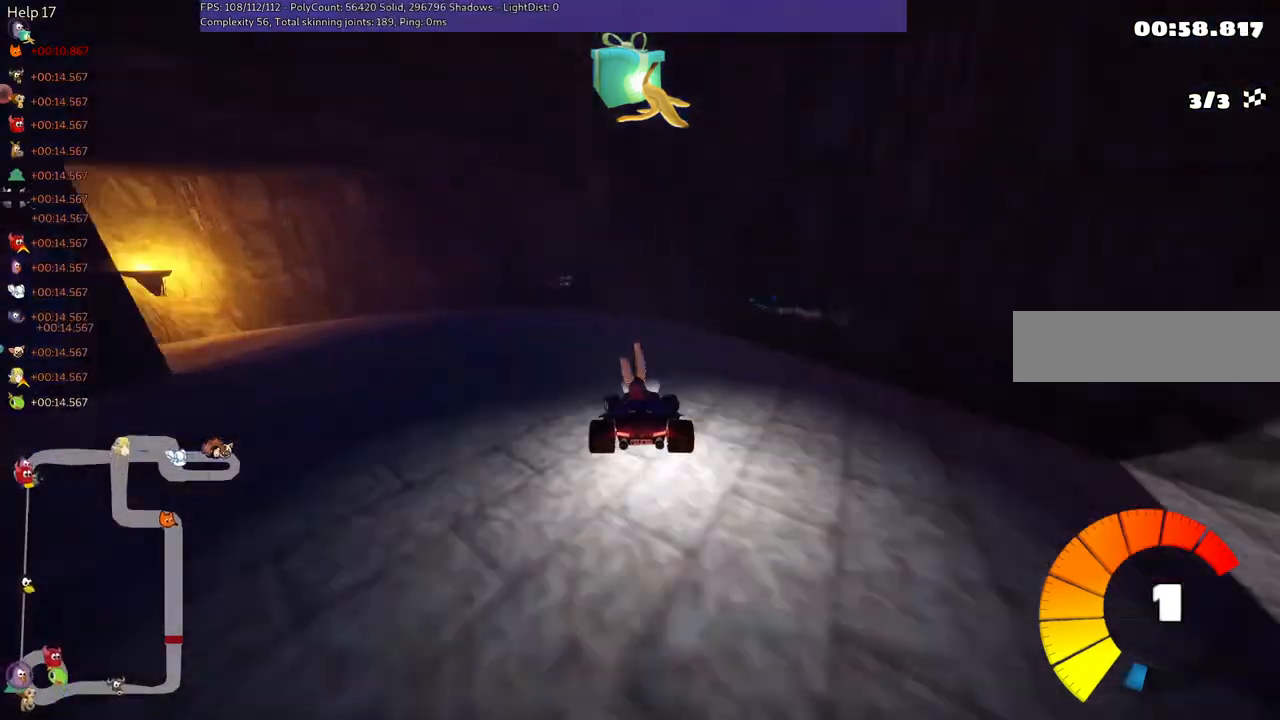
{"keys": ["left", "up"], "events": [[367, "up", "down"], [467, "m", "up"]]}
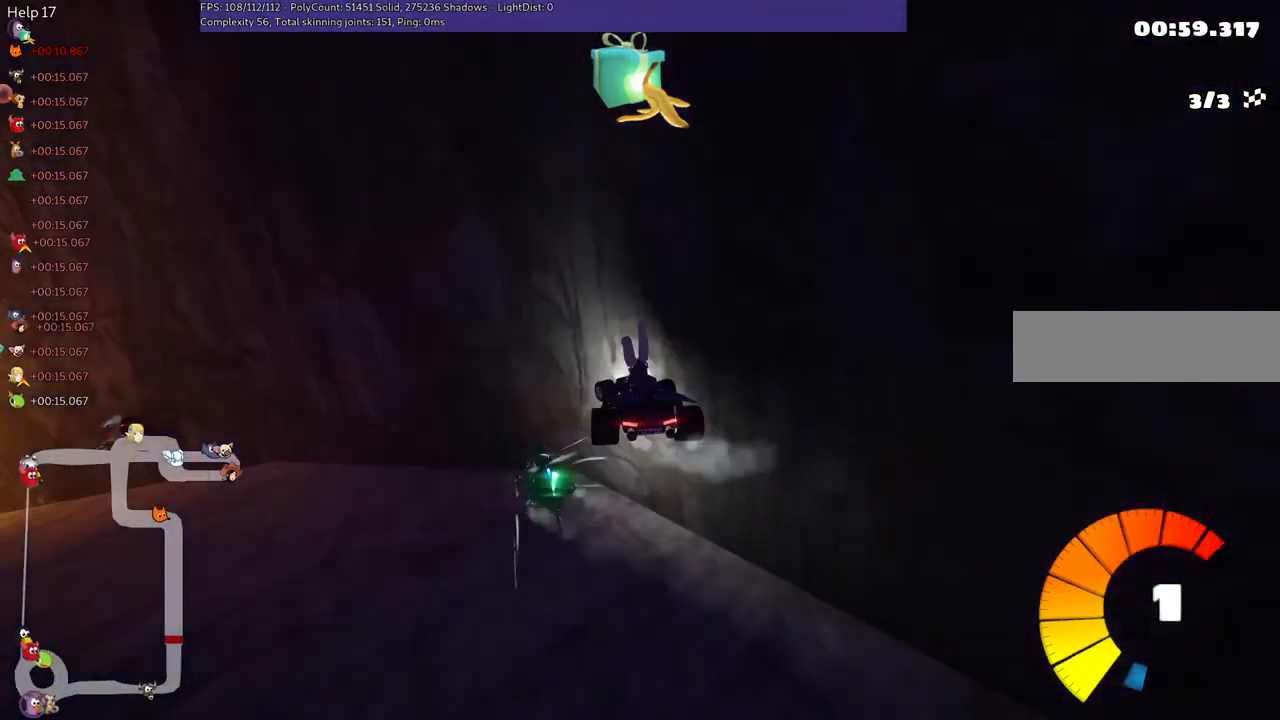
{"keys": ["left", "up"], "events": []}
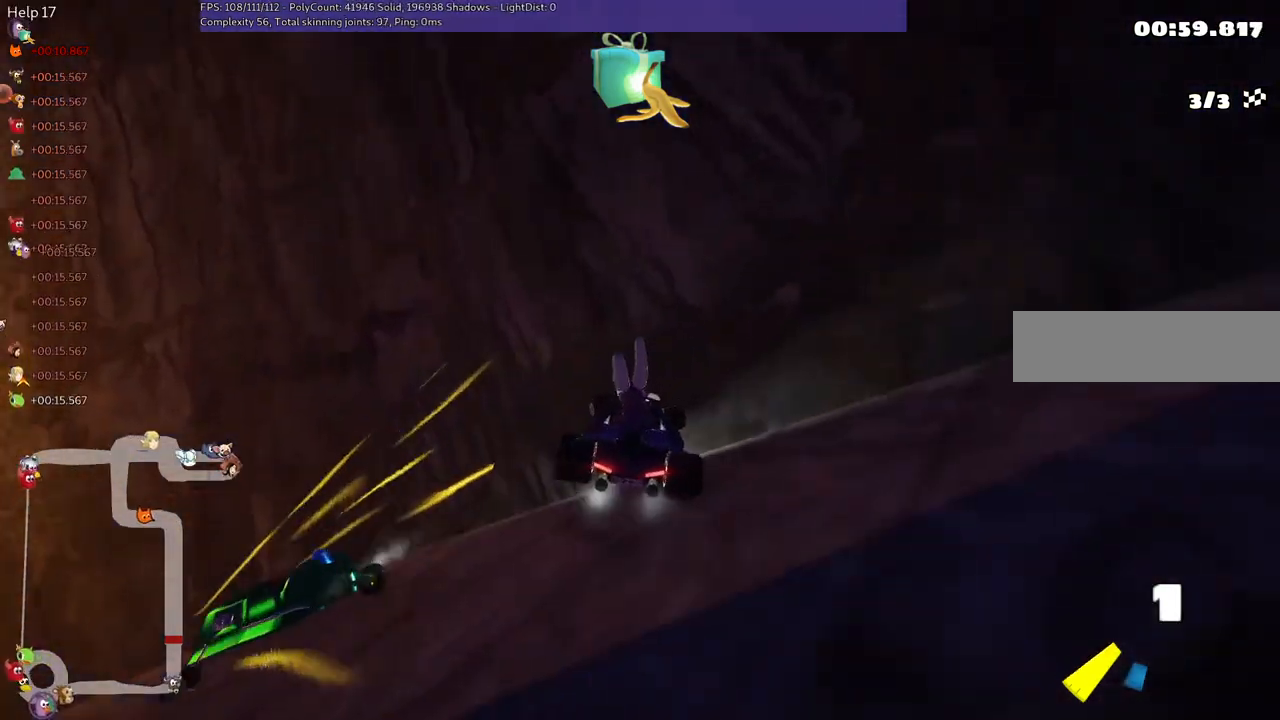
{"keys": ["down", "right"], "events": [[133, "up", "up"], [167, "left", "up"], [267, "down", "down"], [267, "right", "down"]]}
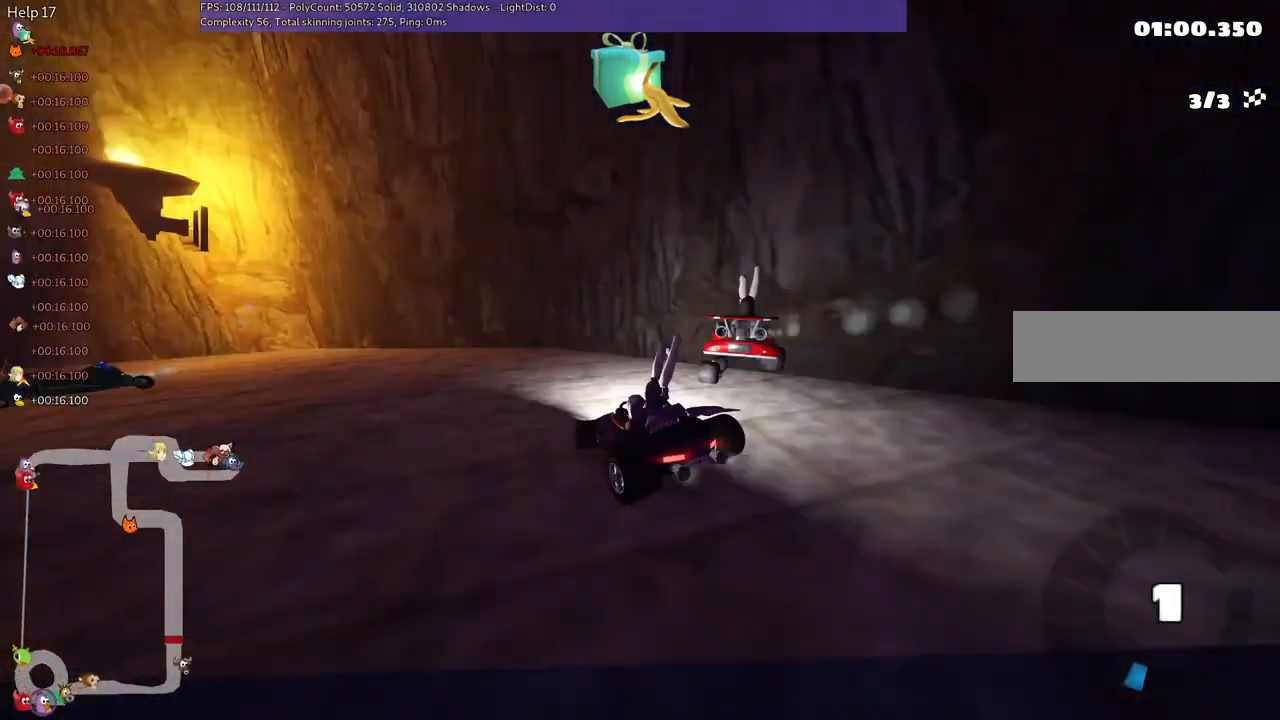
{"keys": ["right", "up"], "events": [[133, "down", "up"], [133, "up", "down"], [167, "left", "down"], [167, "right", "up"], [200, "n", "down"], [367, "left", "up"], [367, "n", "up"], [367, "right", "down"]]}
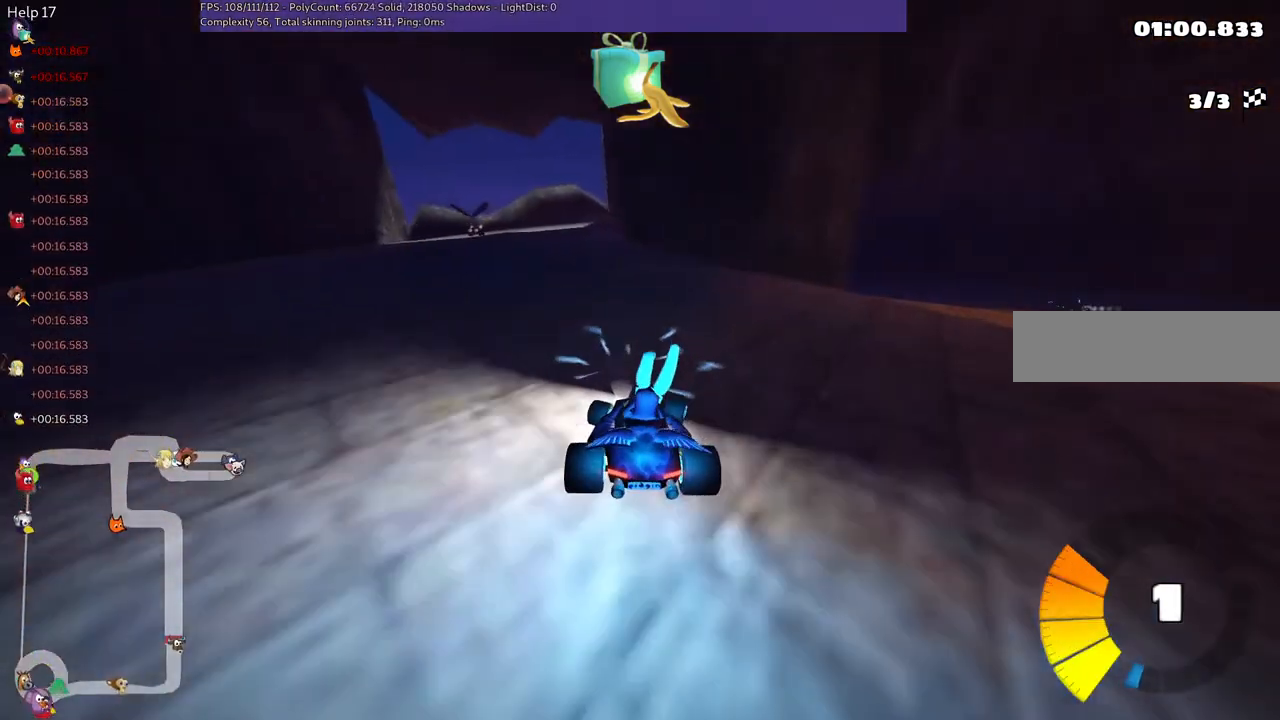
{"keys": ["right", "up"], "events": [[67, "up", "up"], [267, "down", "down"], [367, "down", "up"], [500, "up", "down"]]}
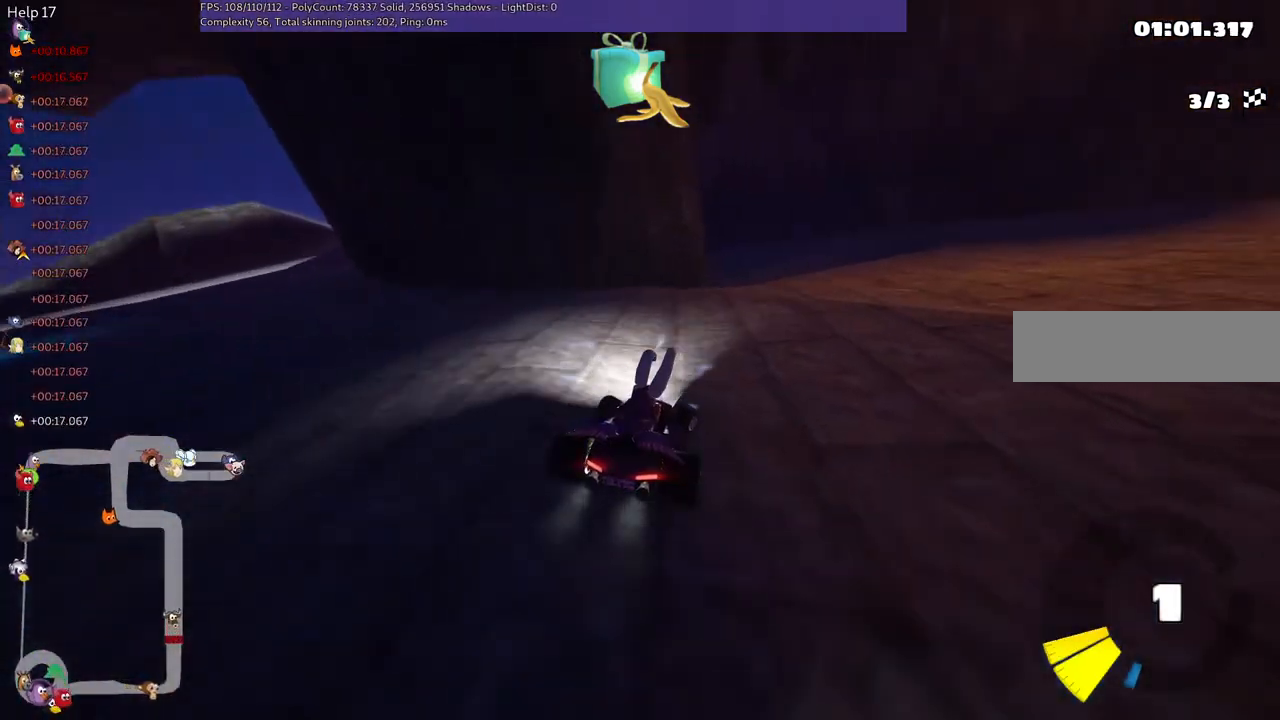
{"keys": ["left", "m", "up"], "events": [[200, "right", "up"], [300, "left", "down"], [333, "m", "down"]]}
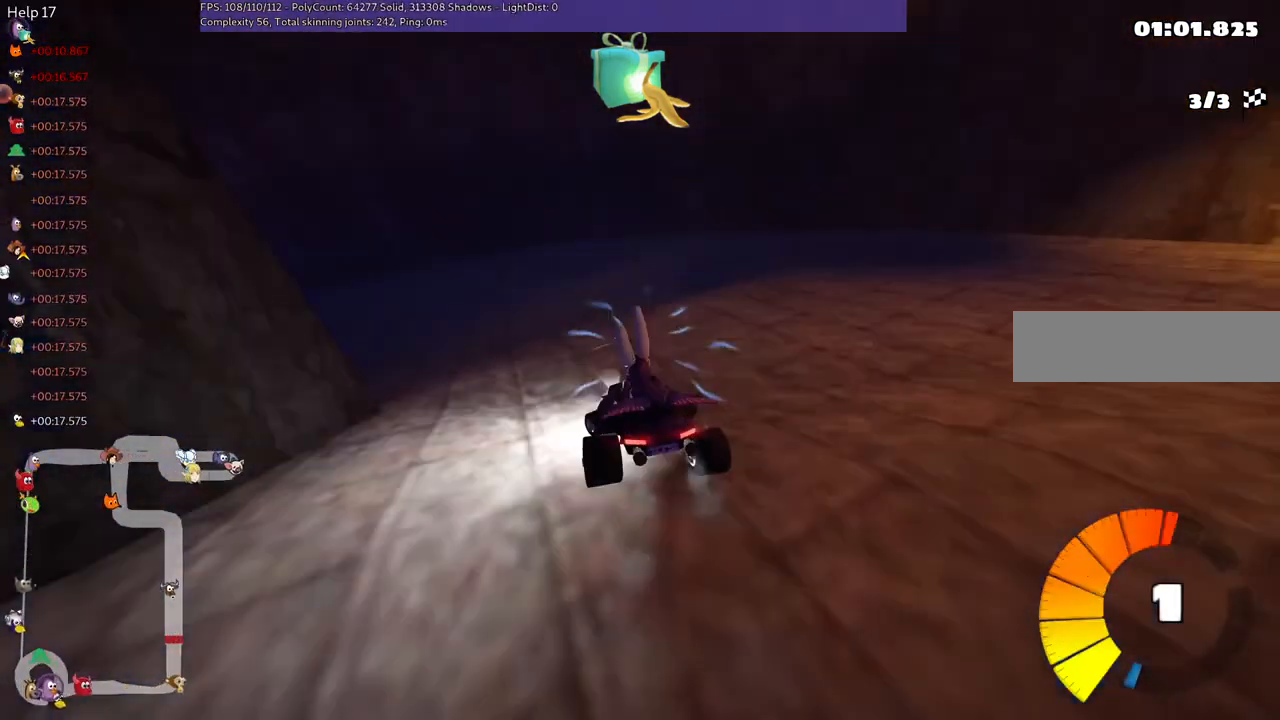
{"keys": ["left", "up"], "events": [[367, "m", "up"]]}
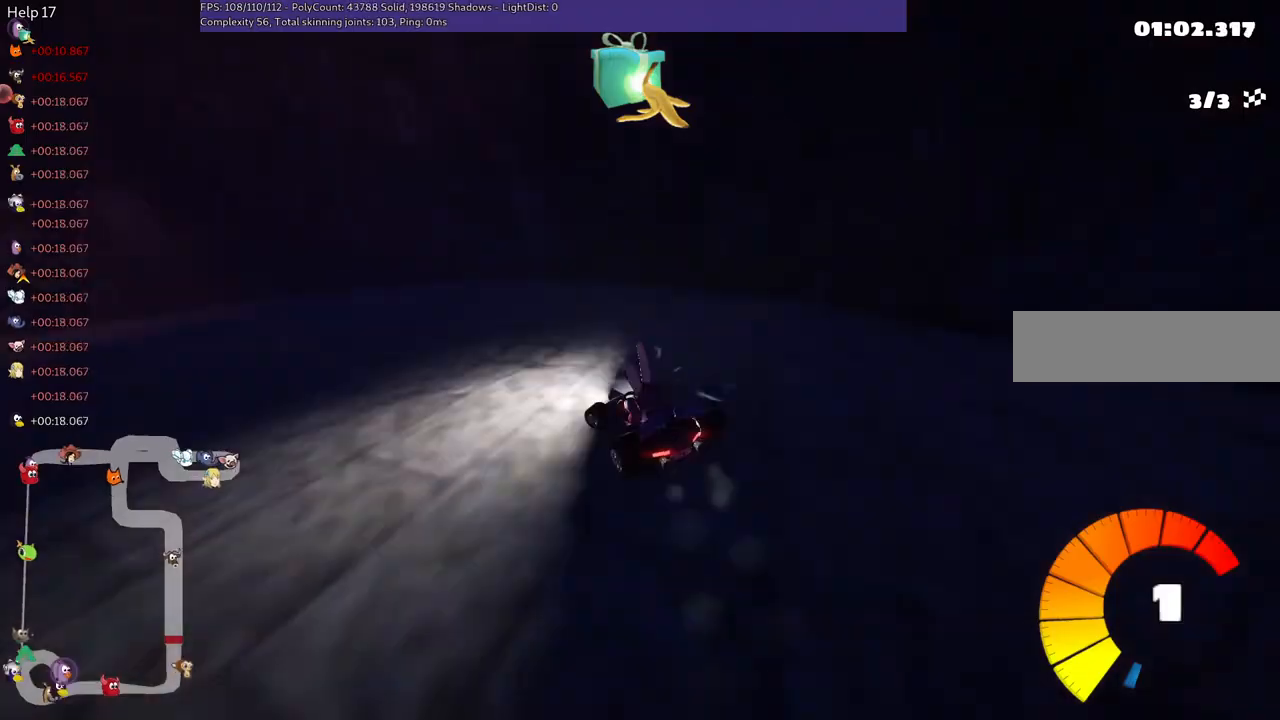
{"keys": ["left", "m"], "events": [[100, "up", "up"], [200, "m", "down"]]}
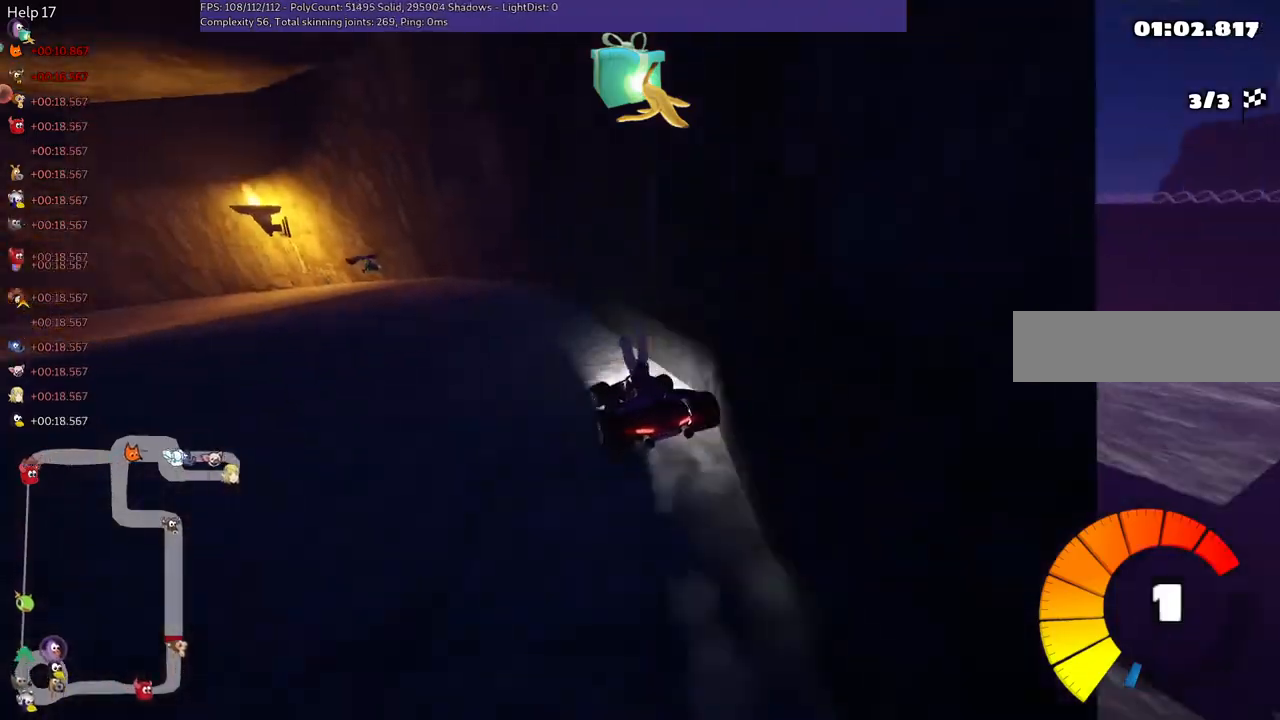
{"keys": ["left", "up"], "events": [[67, "m", "up"], [133, "up", "down"], [233, "m", "down"], [467, "m", "up"]]}
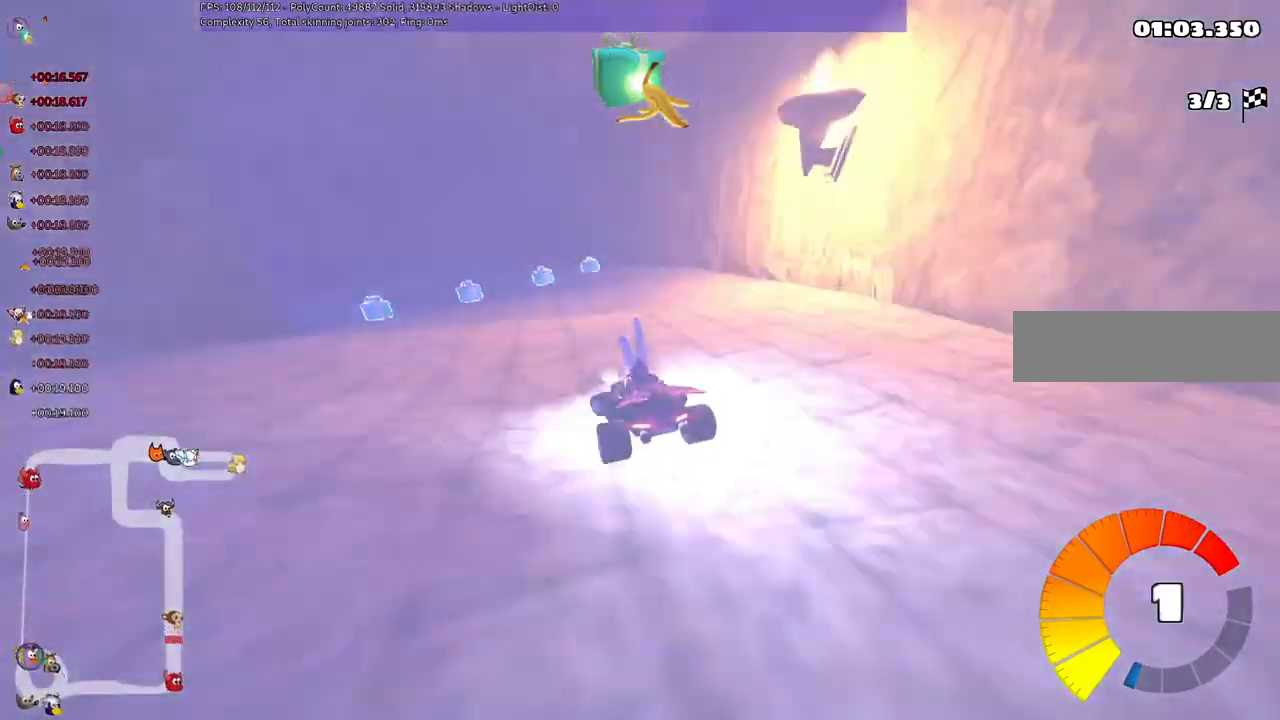
{"keys": ["left", "m"], "events": [[133, "m", "down"], [133, "up", "up"]]}
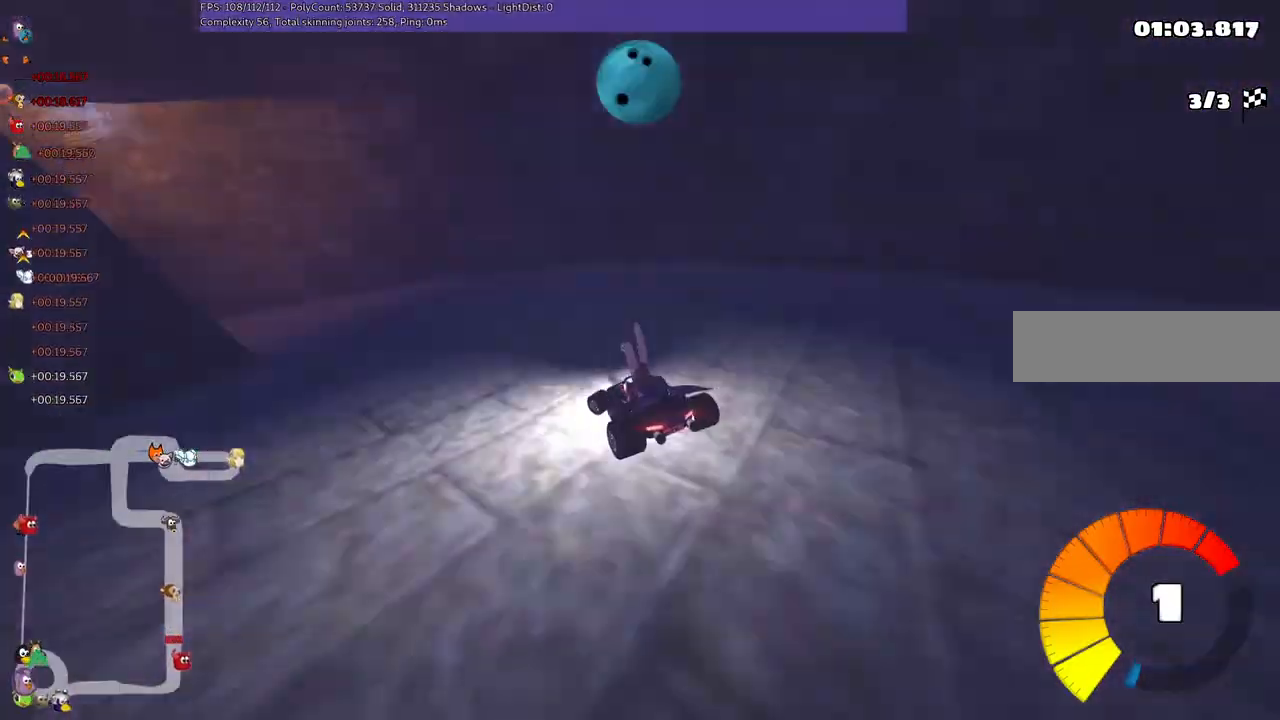
{"keys": ["left", "up"], "events": [[33, "m", "up"], [333, "up", "down"]]}
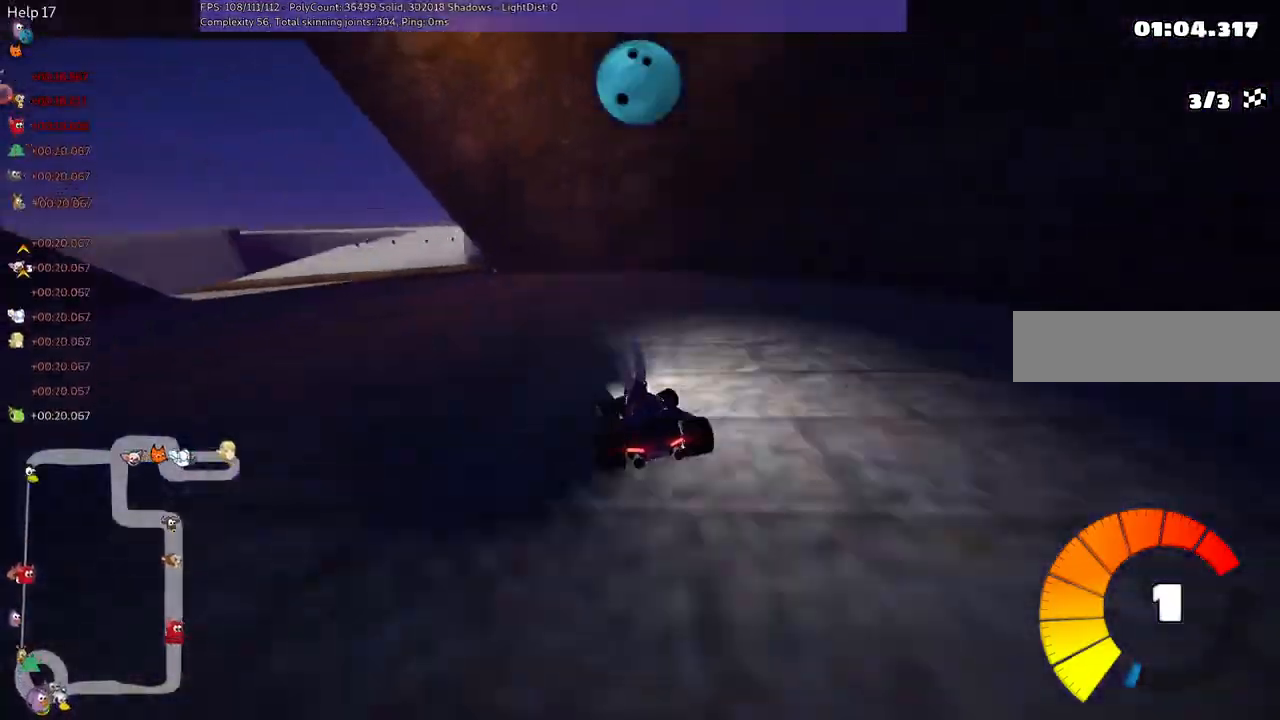
{"keys": ["up"], "events": [[233, "left", "up"], [333, "left", "down"], [500, "left", "up"]]}
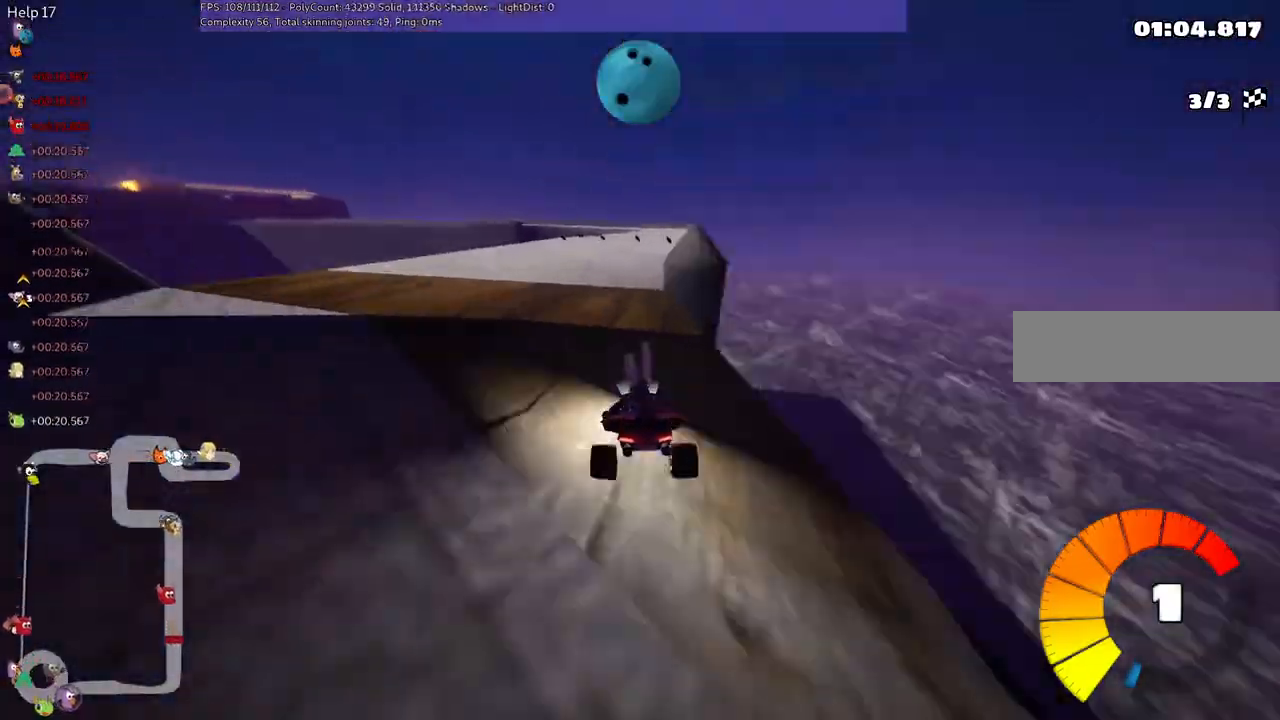
{"keys": ["right", "up"], "events": [[200, "m", "down"], [200, "right", "down"], [267, "right", "up"], [333, "m", "up"], [467, "right", "down"]]}
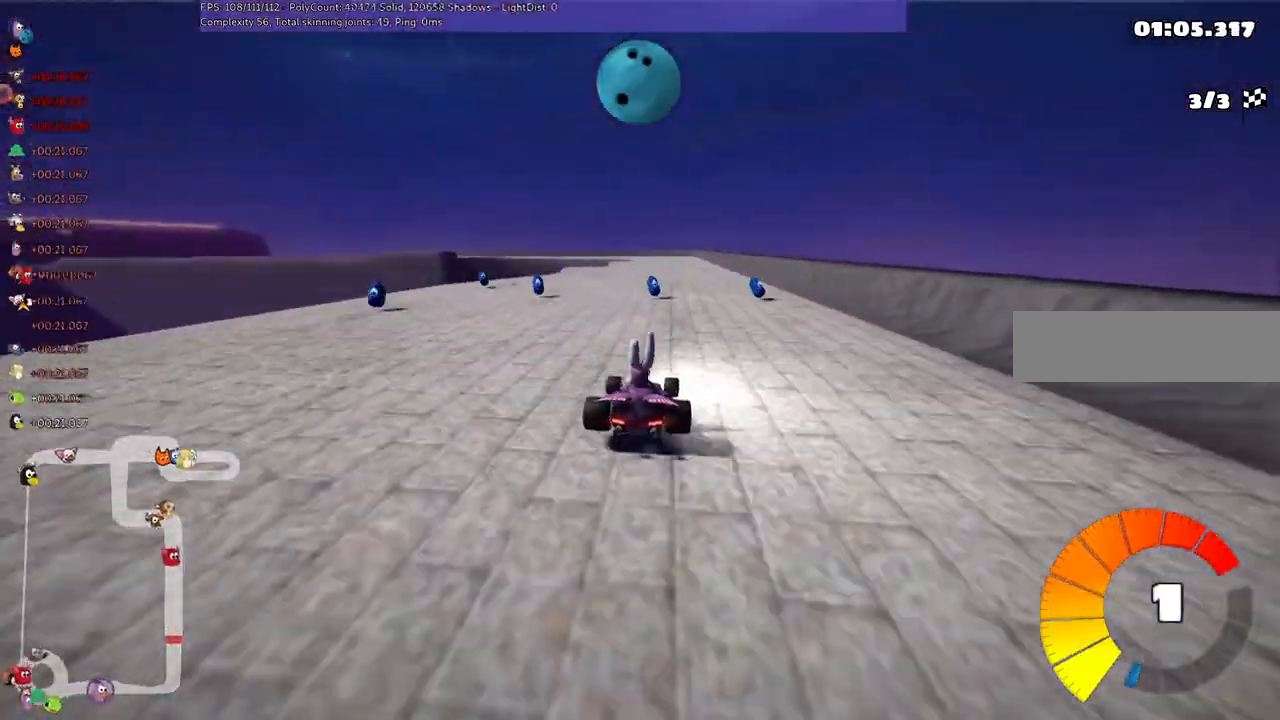
{"keys": ["left", "m", "right", "up"], "events": [[133, "right", "up"], [233, "left", "down"], [267, "m", "down"], [367, "right", "down"], [400, "left", "up"], [500, "left", "down"]]}
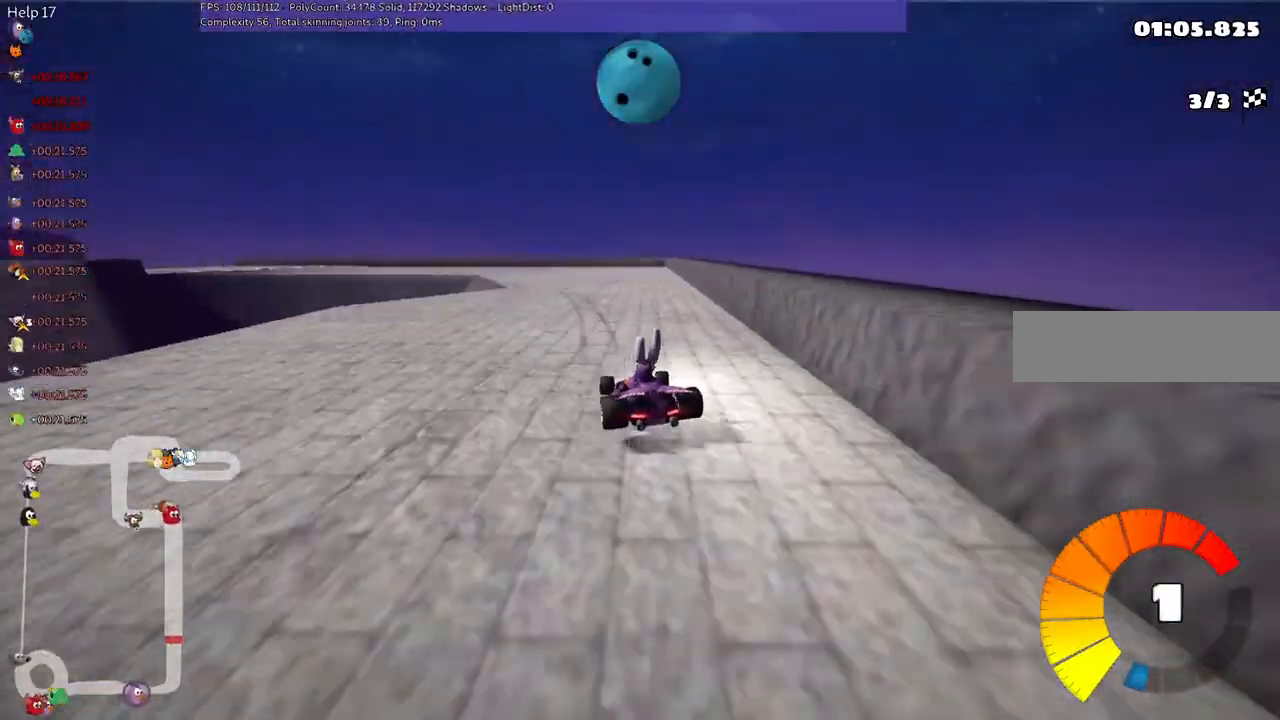
{"keys": ["left", "n", "up"], "events": [[67, "right", "up"], [333, "left", "up"], [333, "n", "down"], [400, "m", "up"], [433, "left", "down"]]}
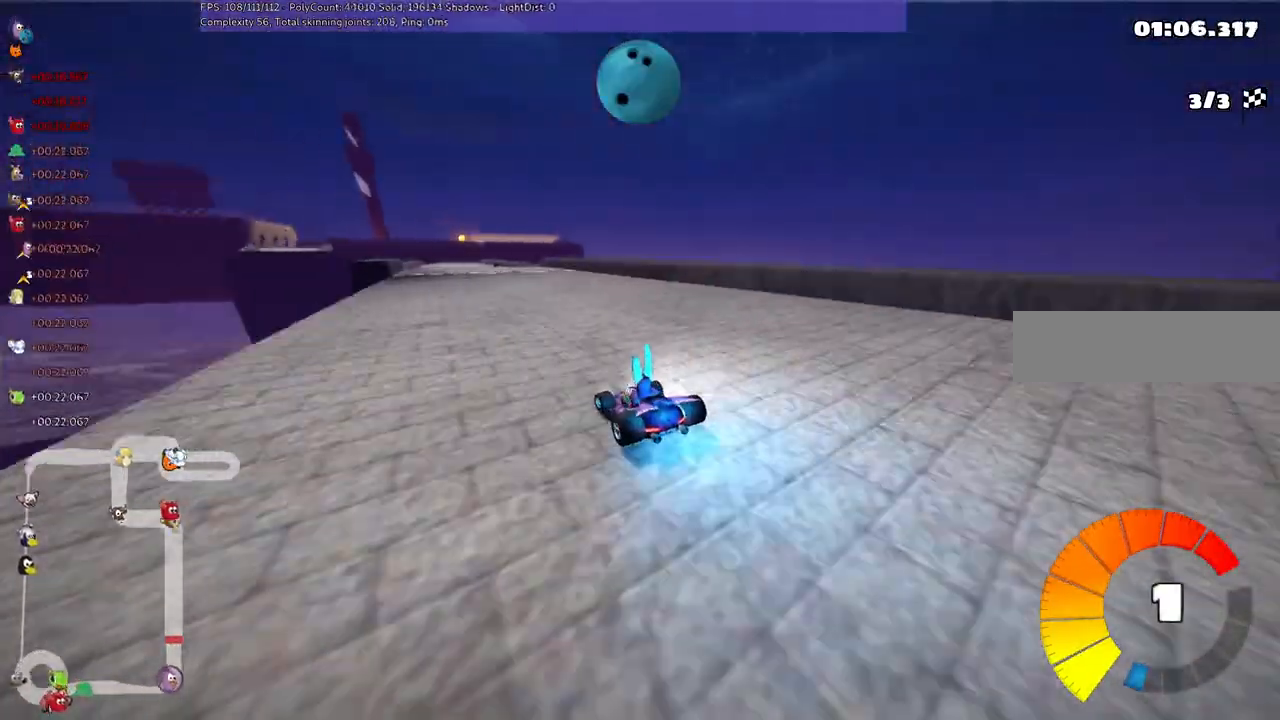
{"keys": ["up"], "events": [[67, "left", "up"], [67, "n", "up"], [367, "right", "down"], [433, "right", "up"]]}
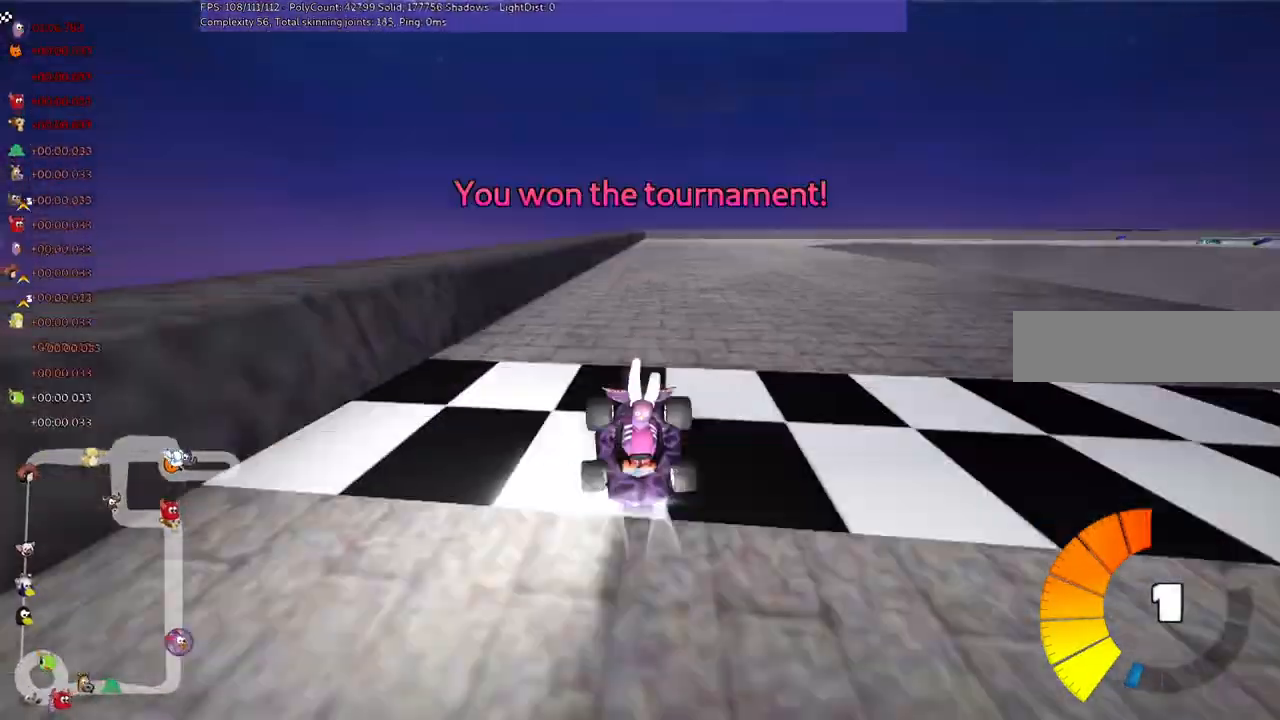
{"keys": ["up"]}
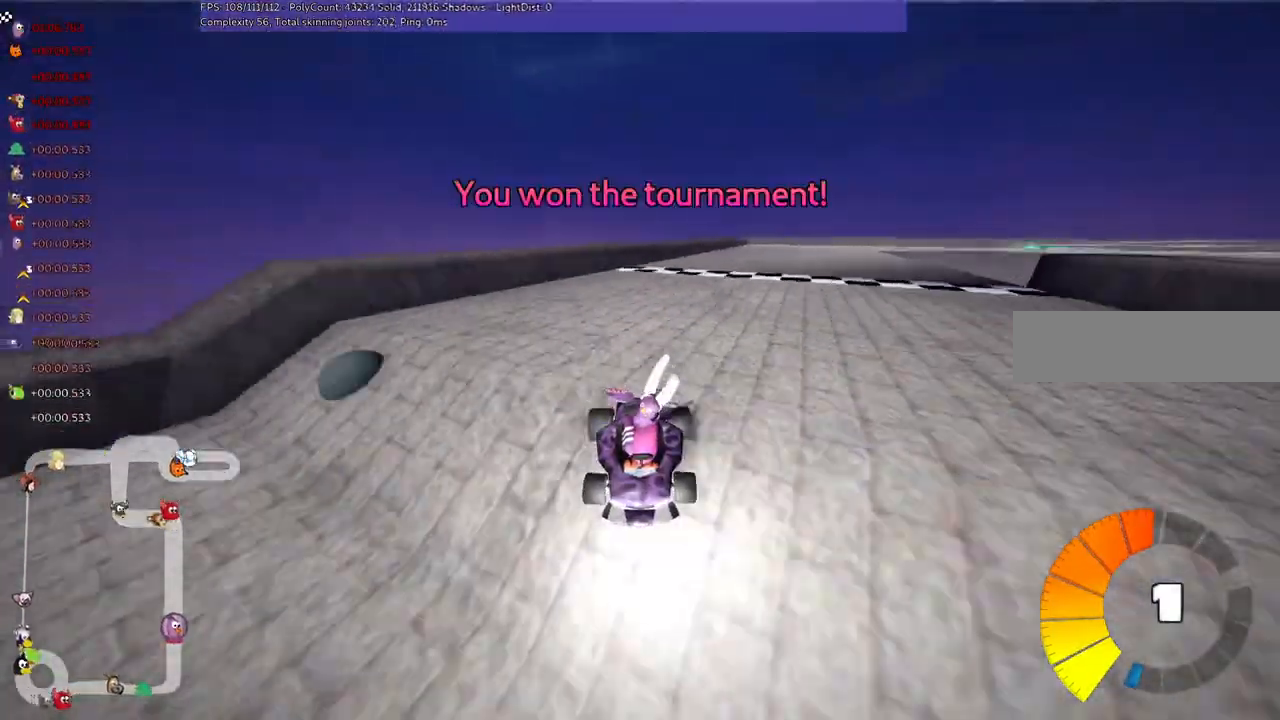
{"keys": ["up"], "events": []}
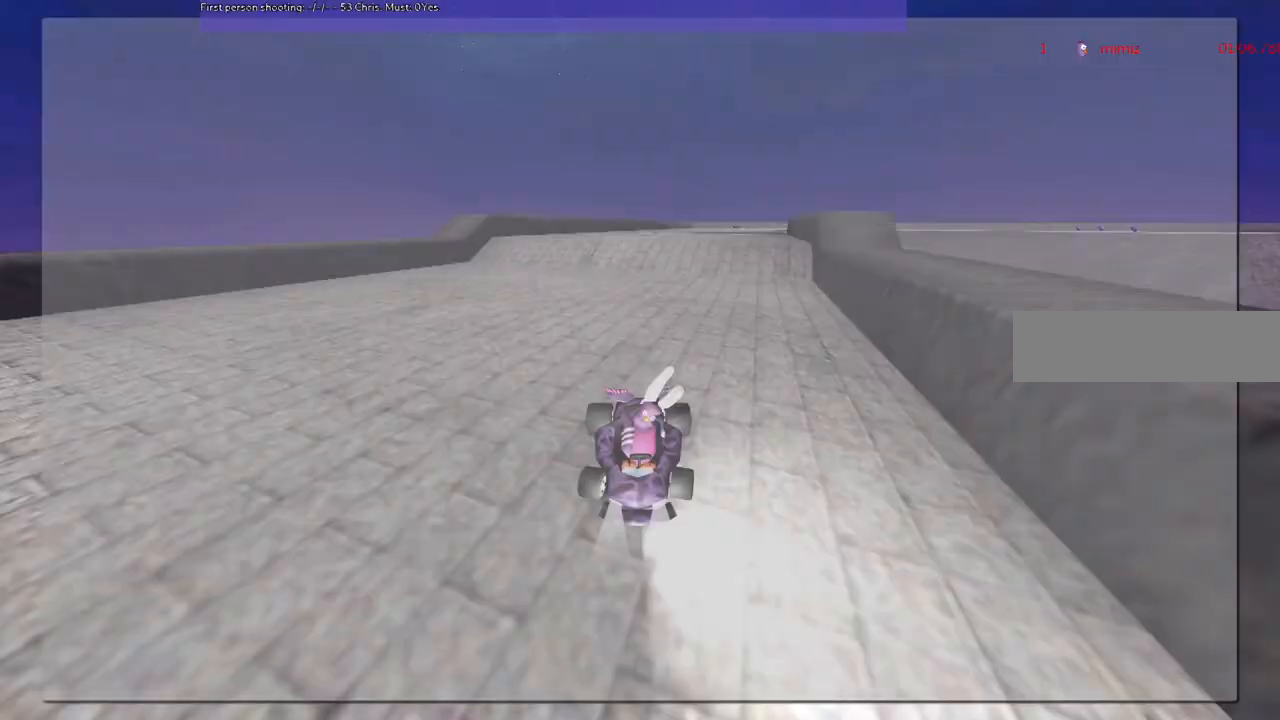
{"keys": ["up"], "events": []}
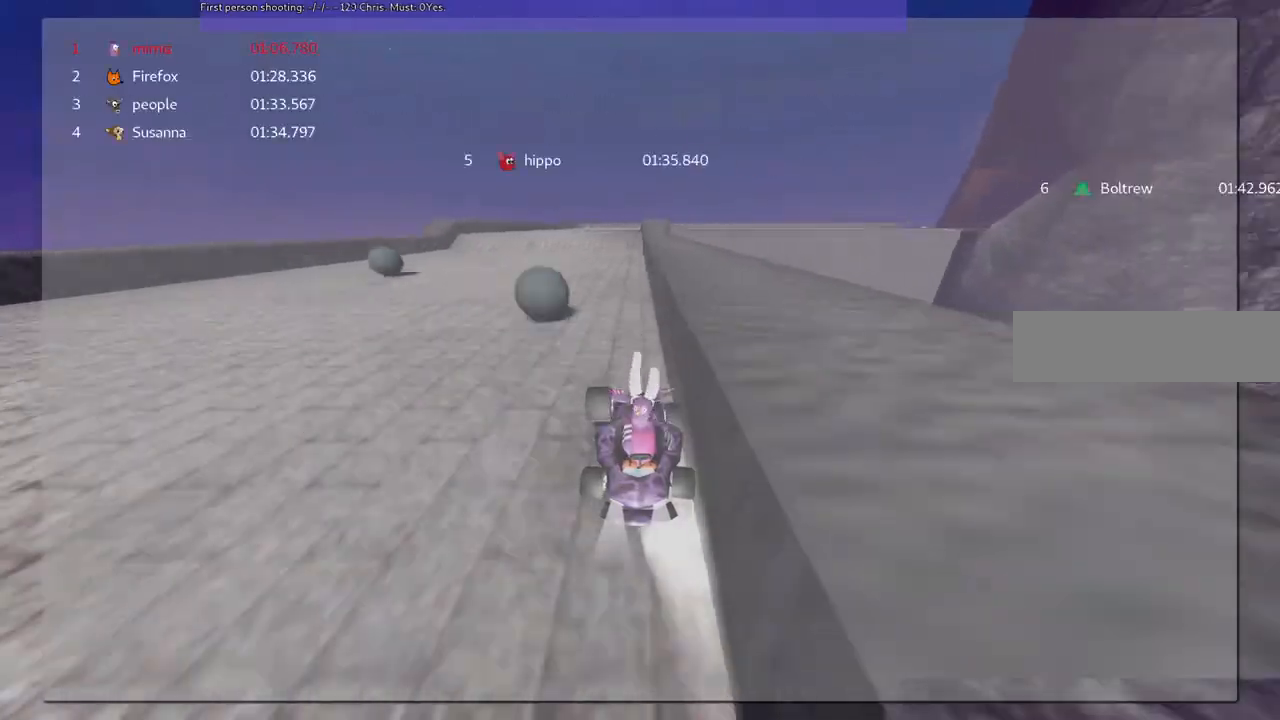
{"keys": [], "events": [[167, "up", "up"]]}